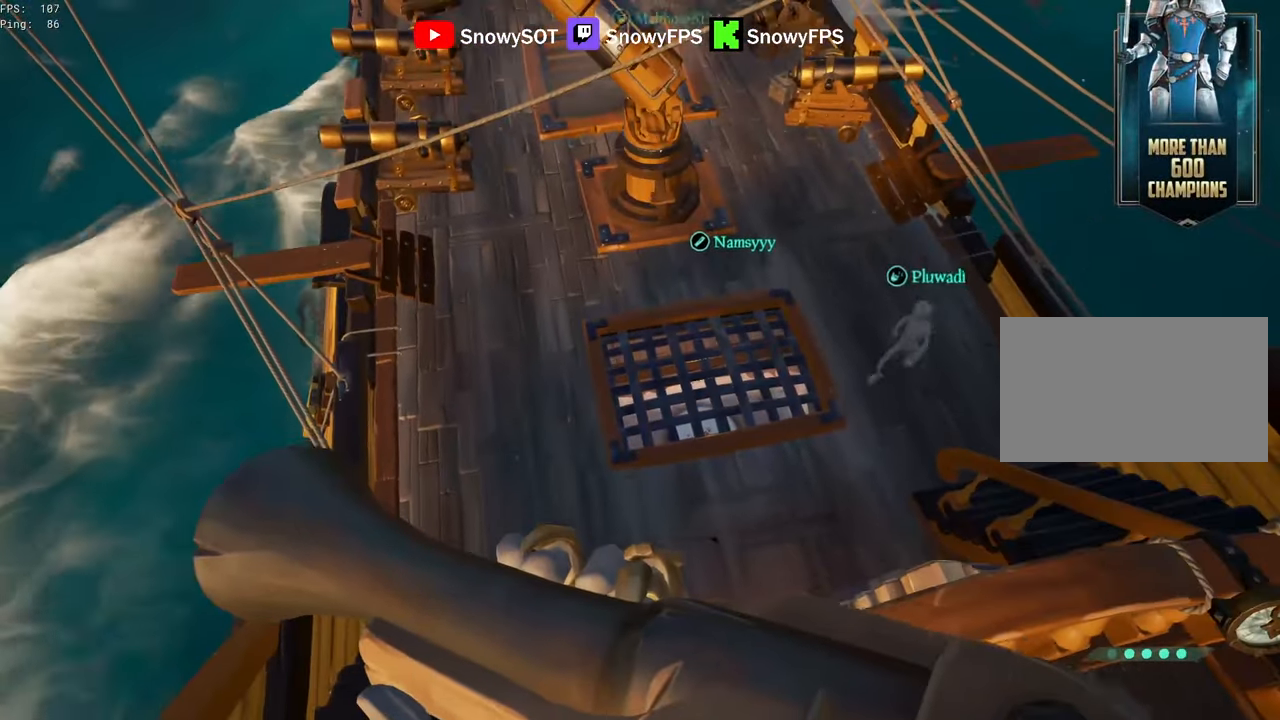
Gameplay with keyboard and mouse; each line is a JSON object with the keys and mouse buttons held at the frame after it. "events" lists presses ("down") and releases ("up") of "1", "2", "3", "4", "5", "a", "alt", "c", "caps_lock", "ctrl", "d", "e", "f", "g", "q", "r", "s", "shift", "space", "t", "tab", "v", "w", "x", "z", "mouse_left", "mouse_wheel" and "mouse_right" between this image and that frame as [ms after this image, input, new state], when the widget could be followed in between. "mouse_left", "mouse_wheel", "mouse_right" = the "left", "wheel", "right" buttons of the "mouse" list. No other keys are recorded. "wheel" means that the mouse wheel is clicked or scrolled. "mouse_move" is the direction in which the mouse moves at that frame (one of eight, or "still"), when it could be read.
{"keys": [], "mouse": [], "mouse_move": "still", "events": []}
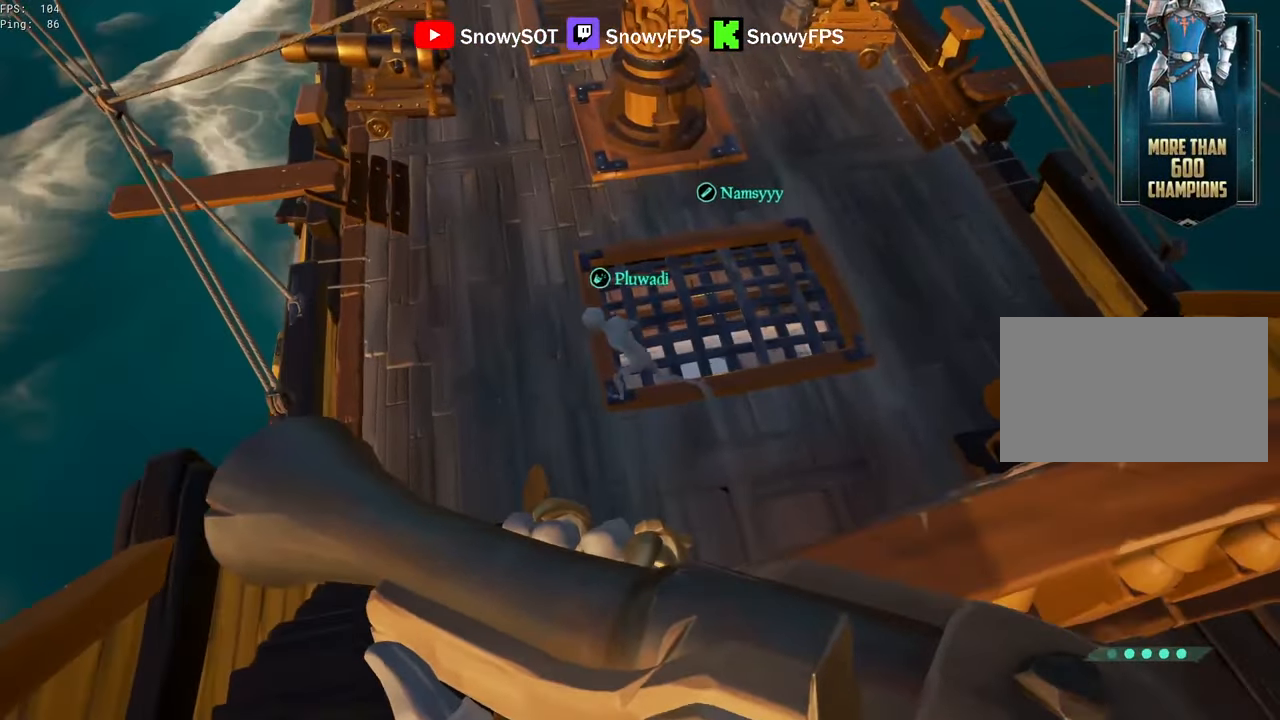
{"keys": [], "mouse": [], "mouse_move": "up", "events": [[17, "space", "down"], [167, "space", "up"]]}
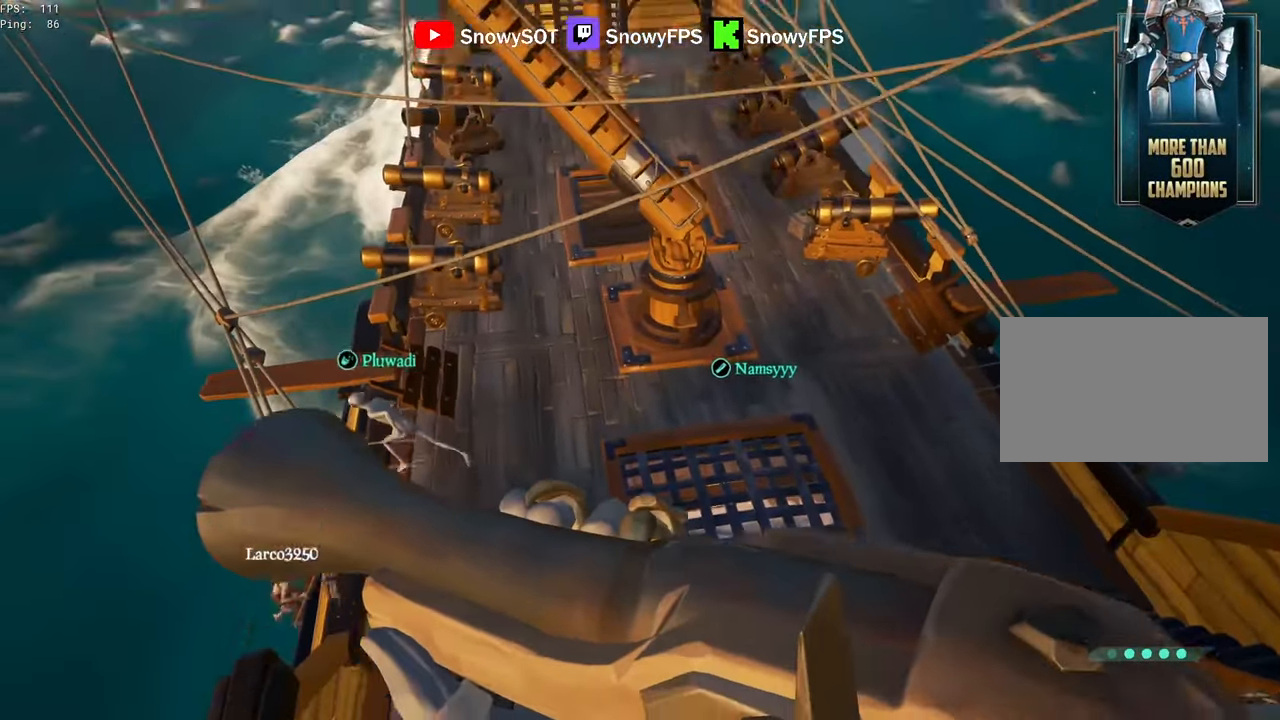
{"keys": [], "mouse": [], "mouse_move": "still", "events": []}
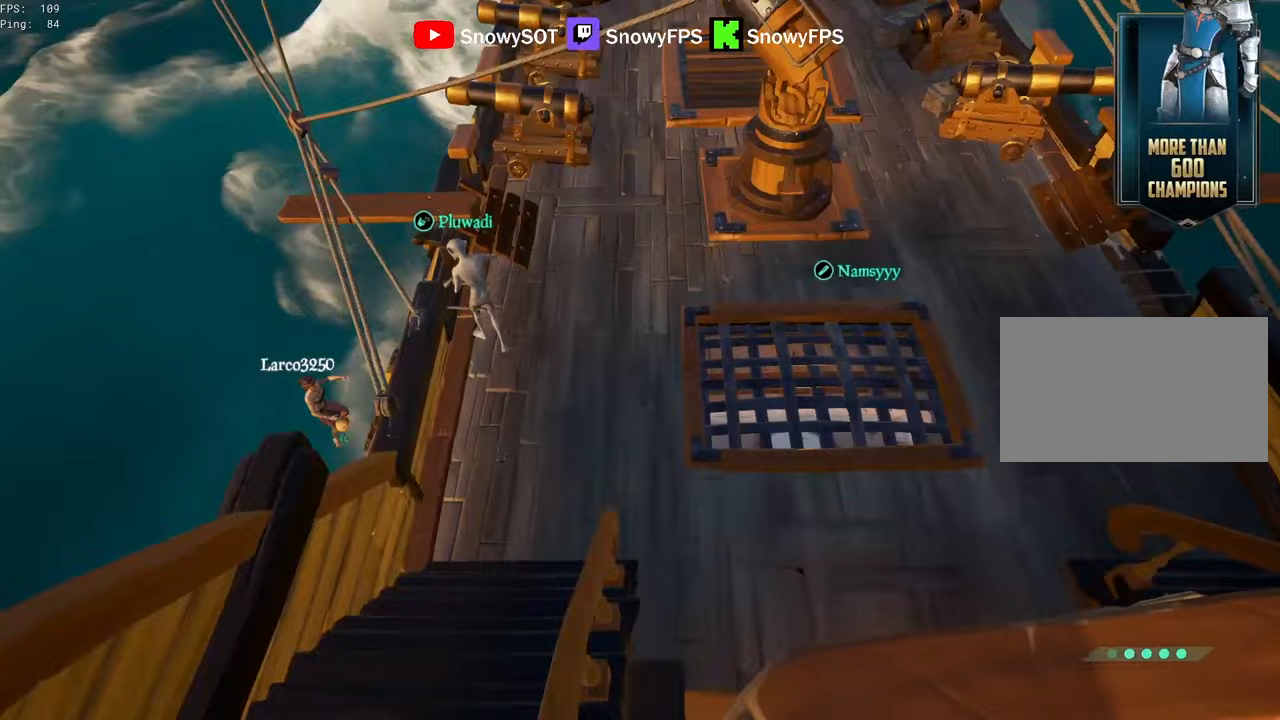
{"keys": [], "mouse": [], "mouse_move": "left", "events": [[50, "a", "down"], [100, "a", "up"]]}
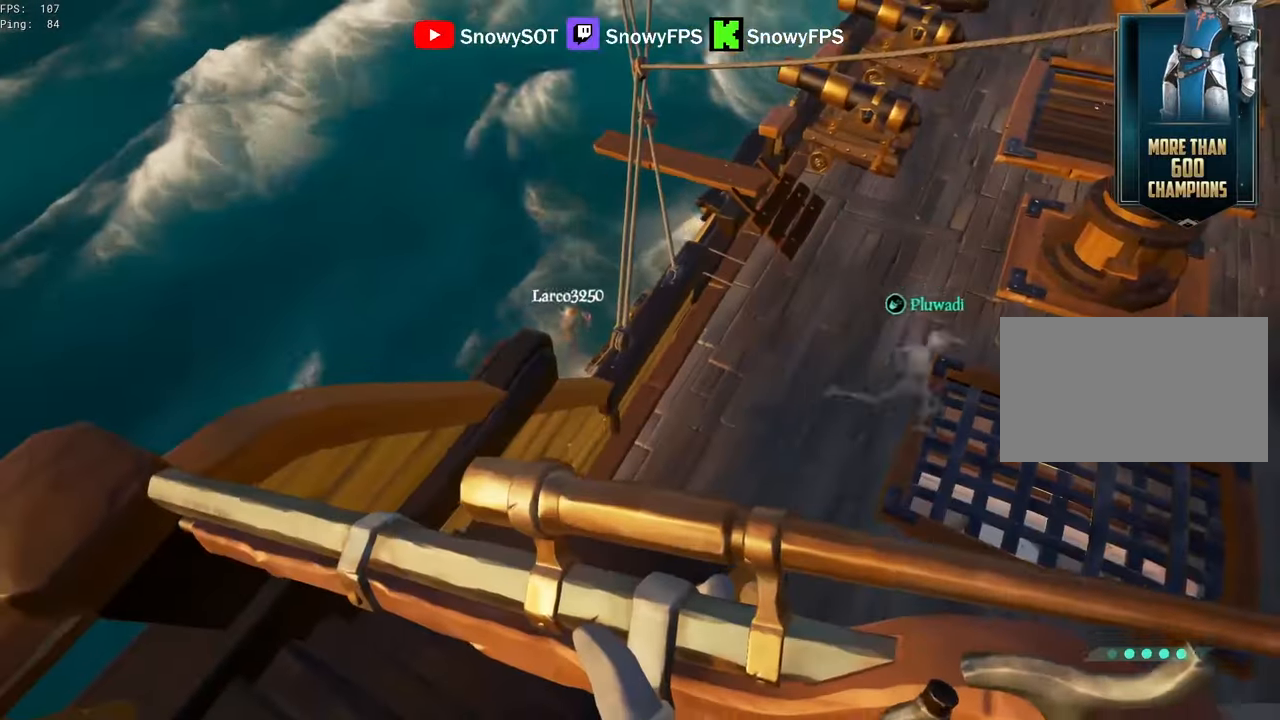
{"keys": ["space"], "mouse": [], "mouse_move": "still", "events": [[400, "space", "down"]]}
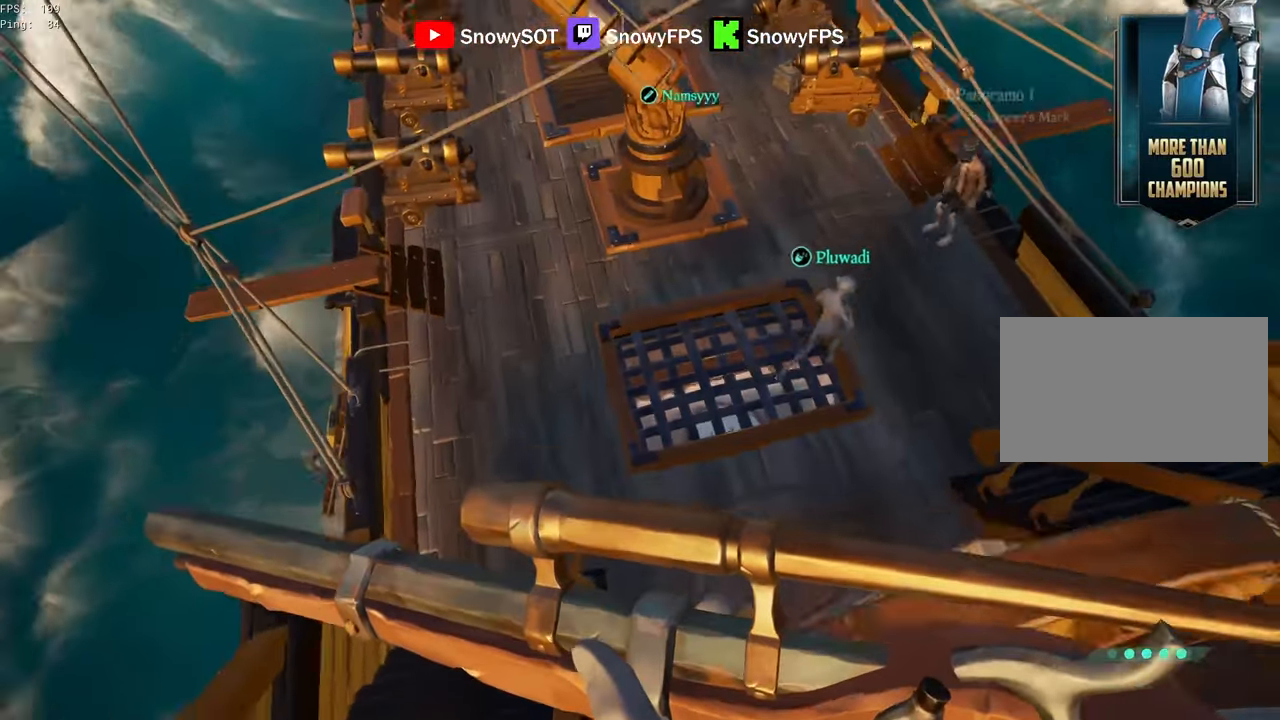
{"keys": [], "mouse": [], "mouse_move": "still", "events": [[50, "space", "up"], [133, "d", "down"], [183, "w", "down"], [267, "d", "up"], [317, "w", "up"], [417, "d", "down"], [467, "d", "up"]]}
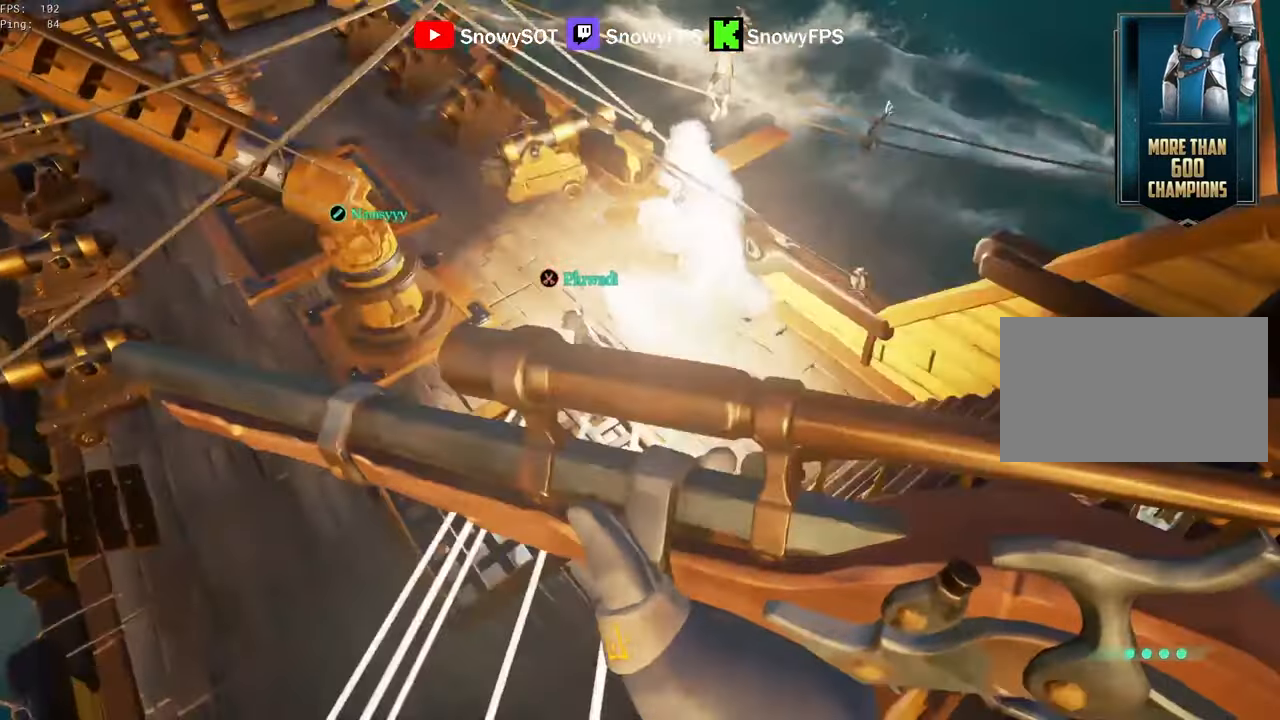
{"keys": [], "mouse": ["right"], "mouse_move": "still", "events": [[33, "w", "down"], [183, "d", "down"], [317, "d", "up"], [317, "mouse_right", "down"], [317, "w", "up"]]}
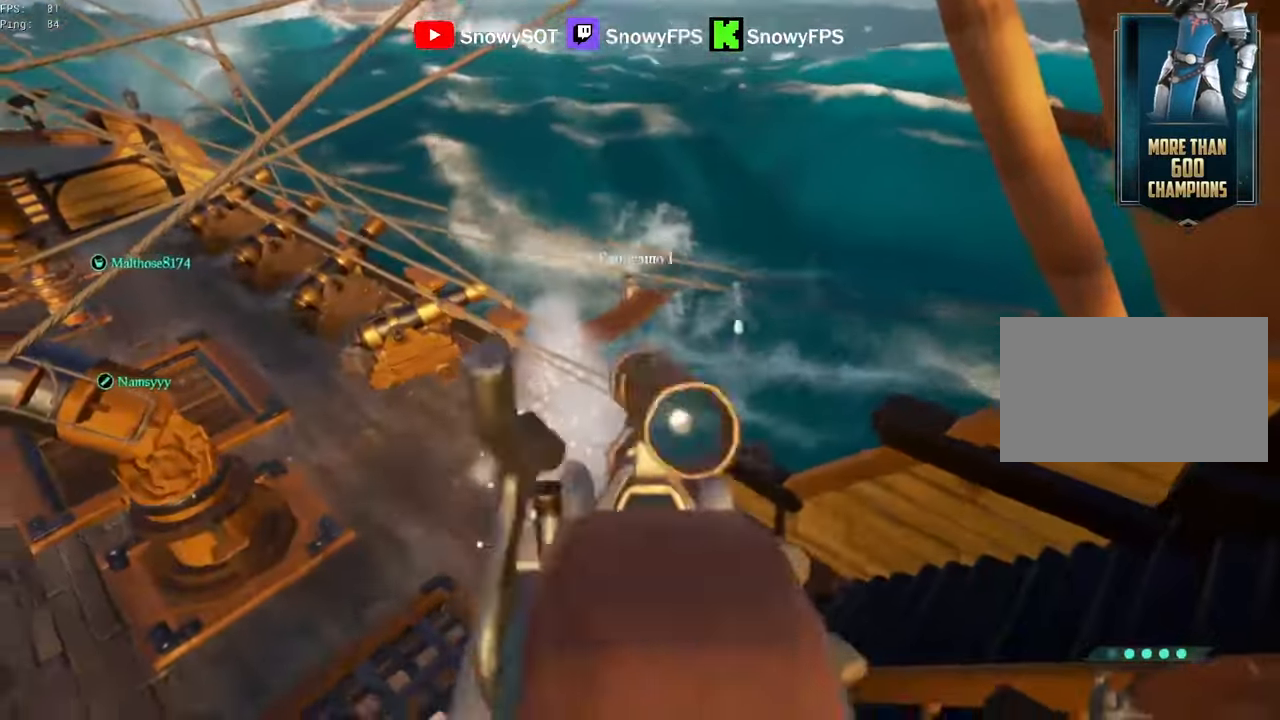
{"keys": [], "mouse": [], "mouse_move": "left", "events": [[117, "mouse_left", "down"], [150, "2", "down"], [267, "2", "up"], [267, "mouse_right", "up"], [300, "mouse_left", "up"]]}
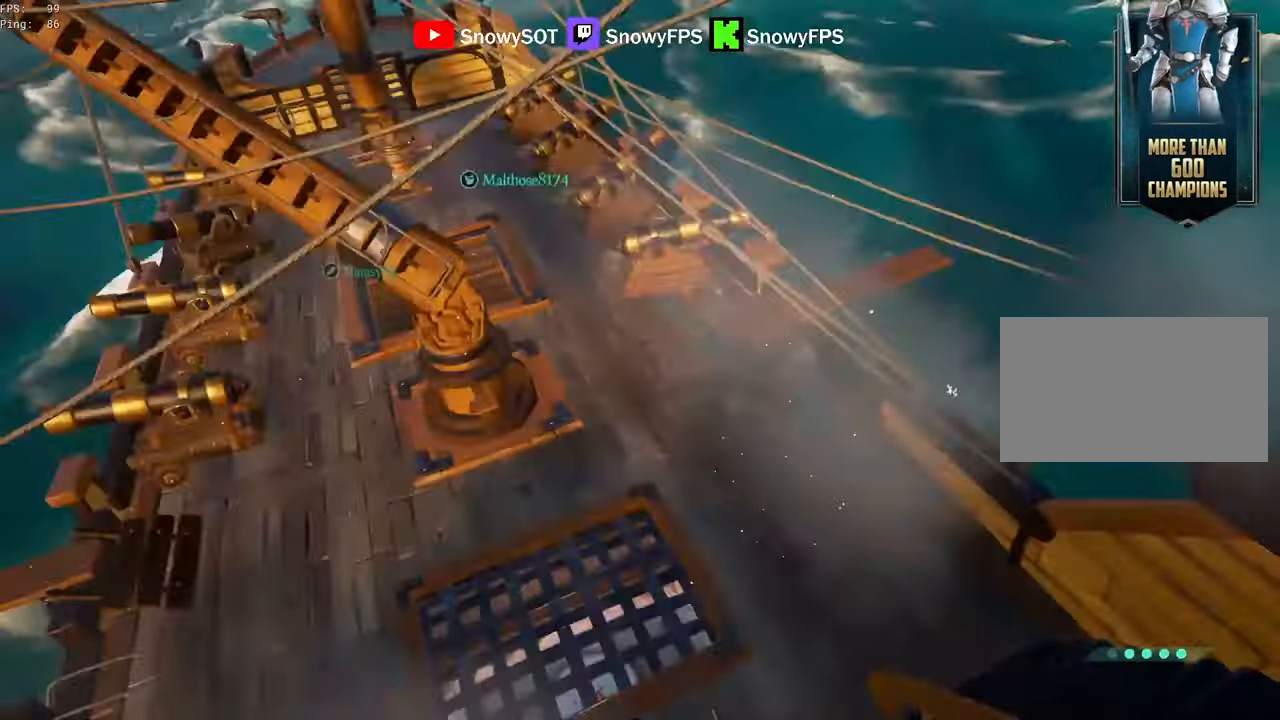
{"keys": ["a"], "mouse": [], "mouse_move": "still", "events": [[267, "a", "down"]]}
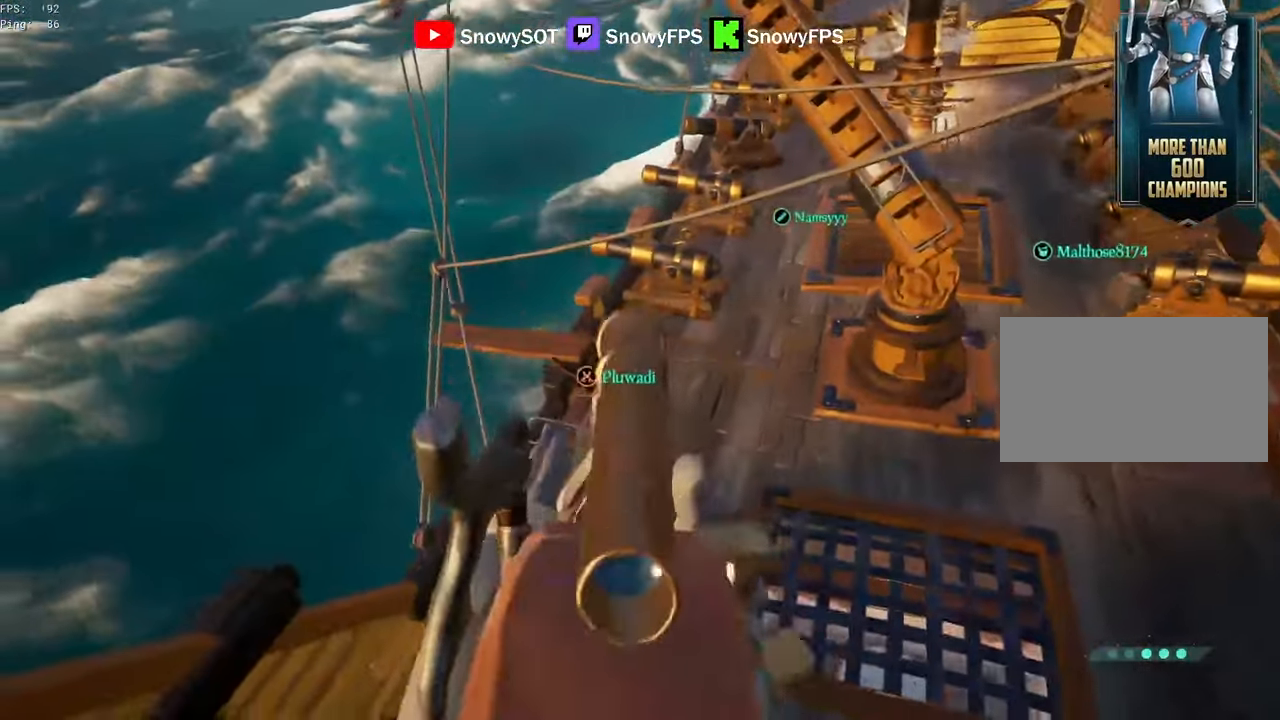
{"keys": ["a", "s"], "mouse": [], "mouse_move": "still", "events": [[100, "a", "up"], [383, "a", "down"], [383, "s", "down"]]}
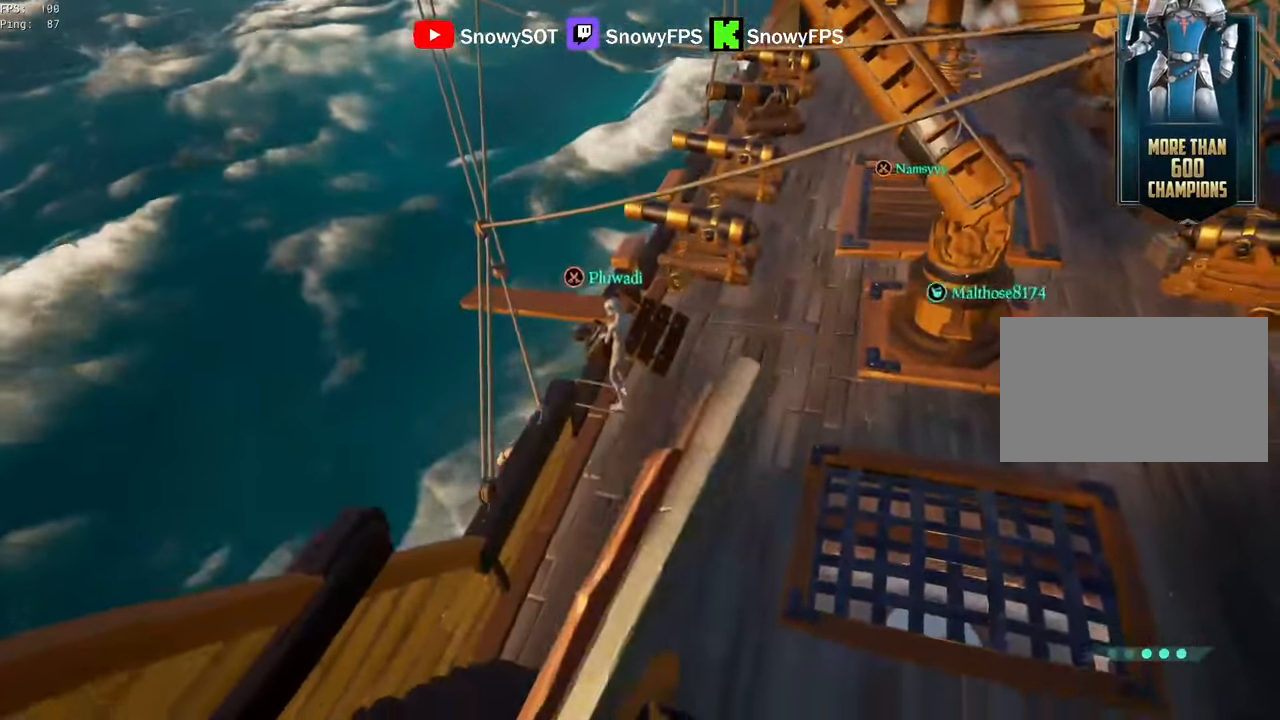
{"keys": [], "mouse": [], "mouse_move": "still", "events": [[33, "s", "up"], [117, "a", "up"], [350, "a", "down"], [500, "a", "up"]]}
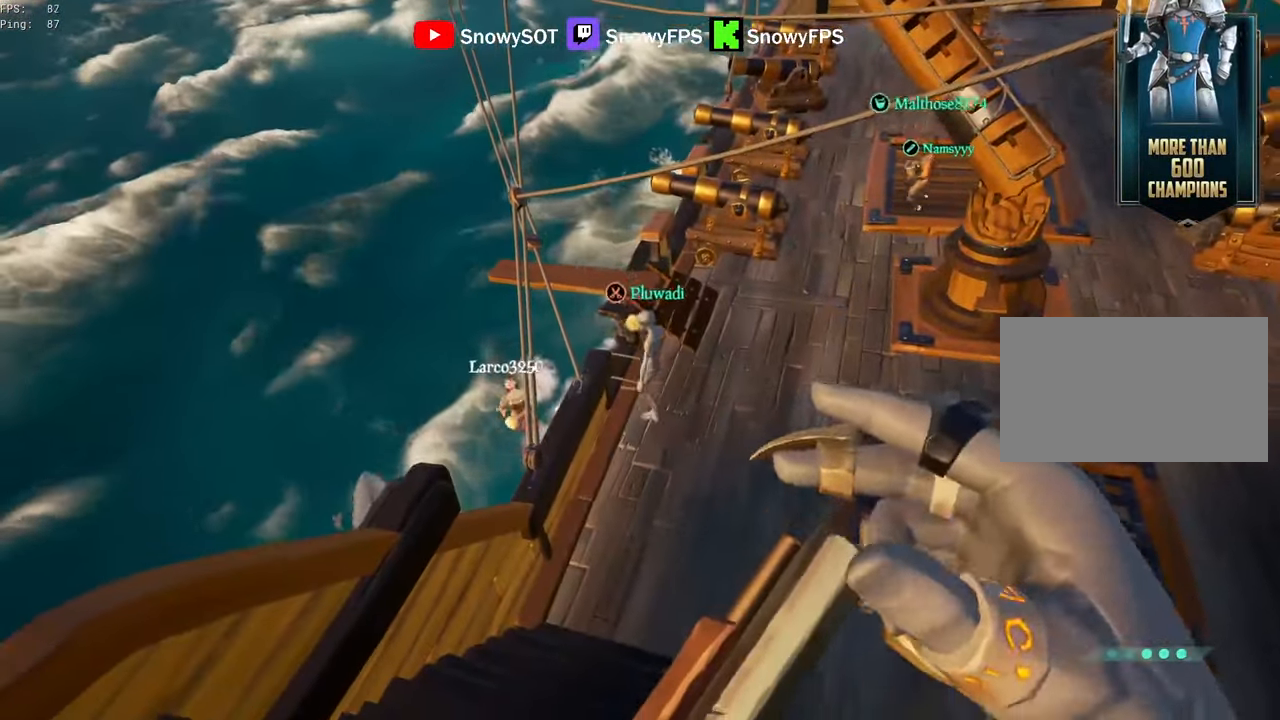
{"keys": [], "mouse": [], "mouse_move": "left", "events": [[367, "a", "down"], [417, "a", "up"]]}
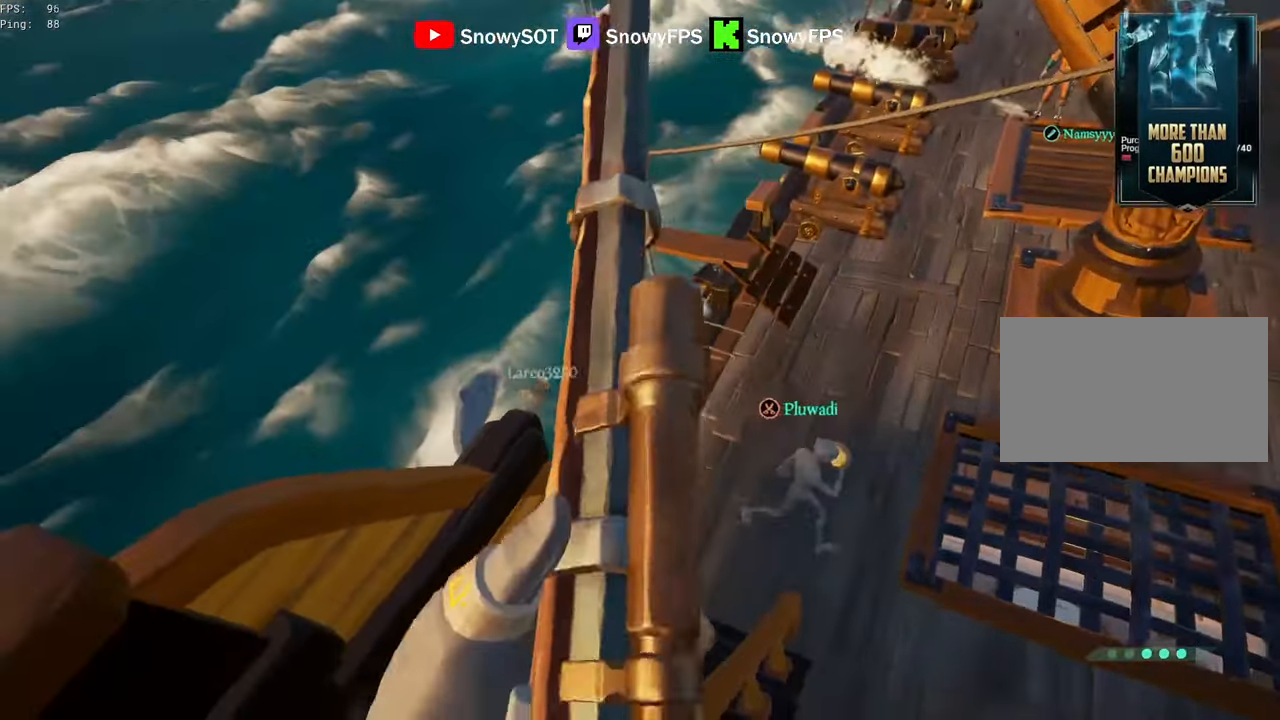
{"keys": ["w"], "mouse": [], "mouse_move": "right", "events": [[50, "space", "down"], [100, "a", "down"], [150, "space", "up"], [417, "a", "up"], [417, "w", "down"]]}
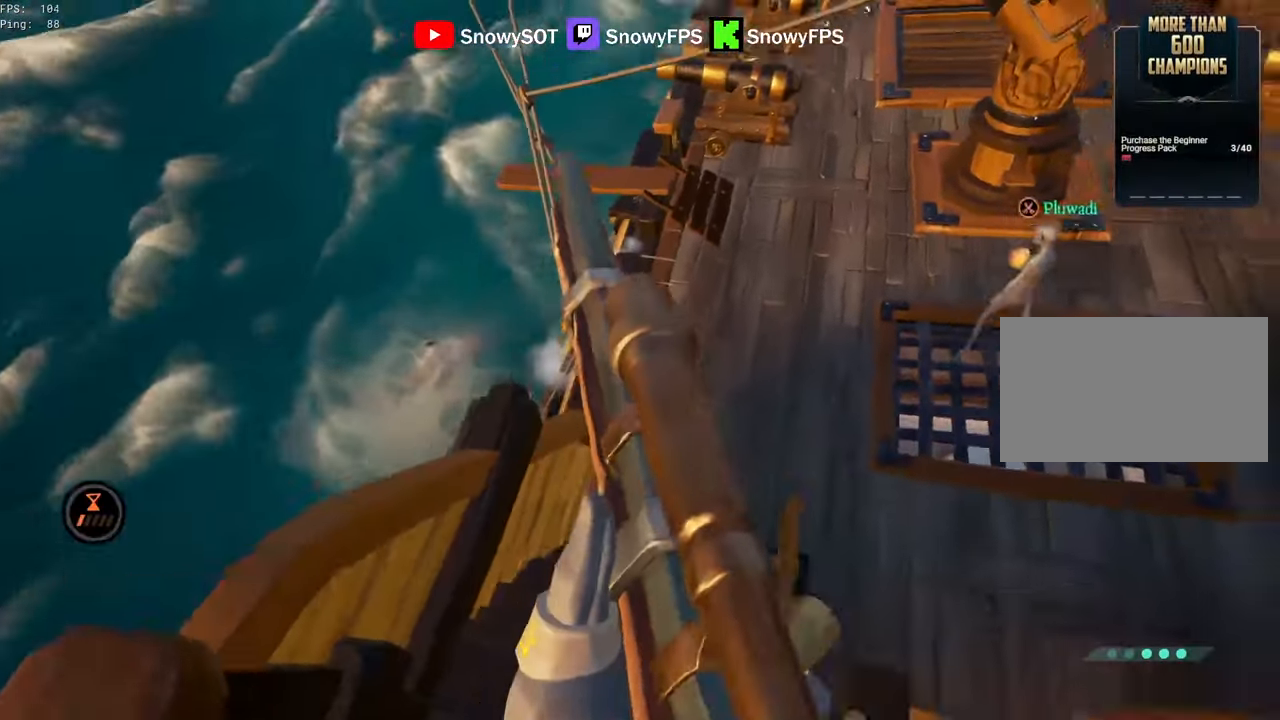
{"keys": ["a", "space"], "mouse": [], "mouse_move": "still", "events": [[117, "w", "up"], [350, "a", "down"], [500, "space", "down"]]}
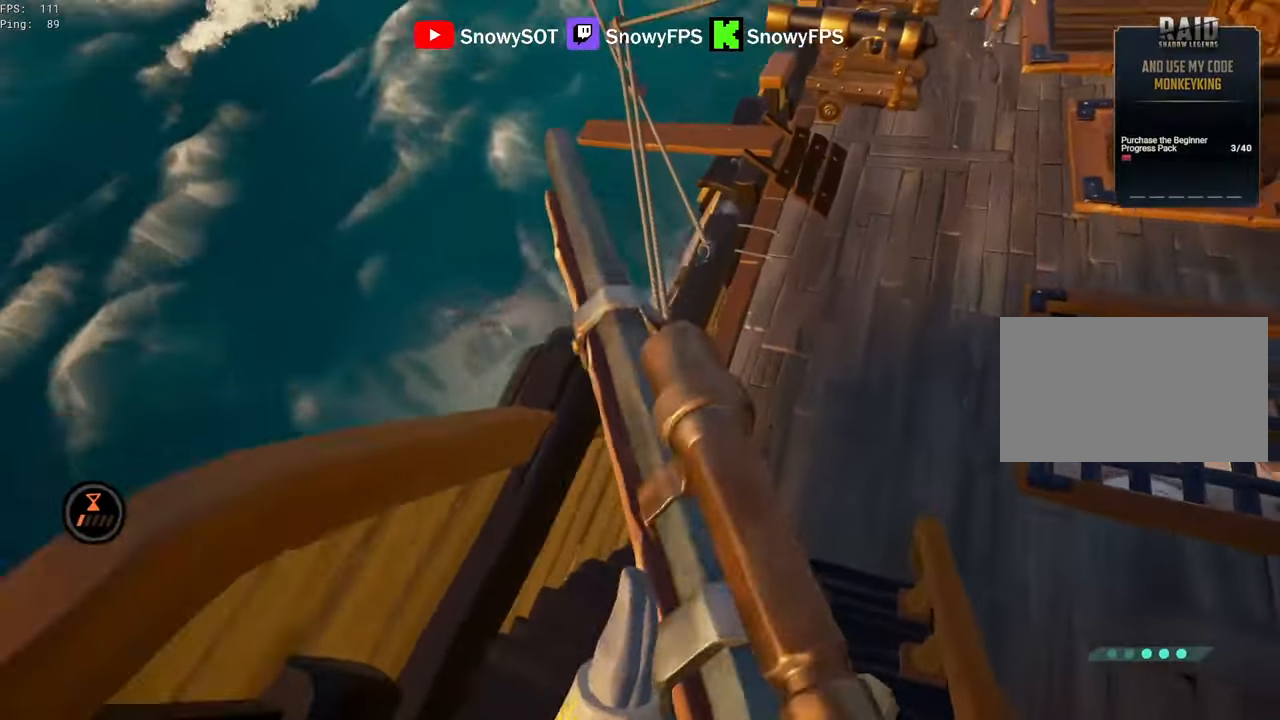
{"keys": [], "mouse": [], "mouse_move": "up-right", "events": [[33, "a", "up"], [83, "space", "up"], [217, "d", "down"], [317, "a", "down"], [317, "d", "up"], [317, "w", "down"], [400, "w", "up"], [500, "a", "up"]]}
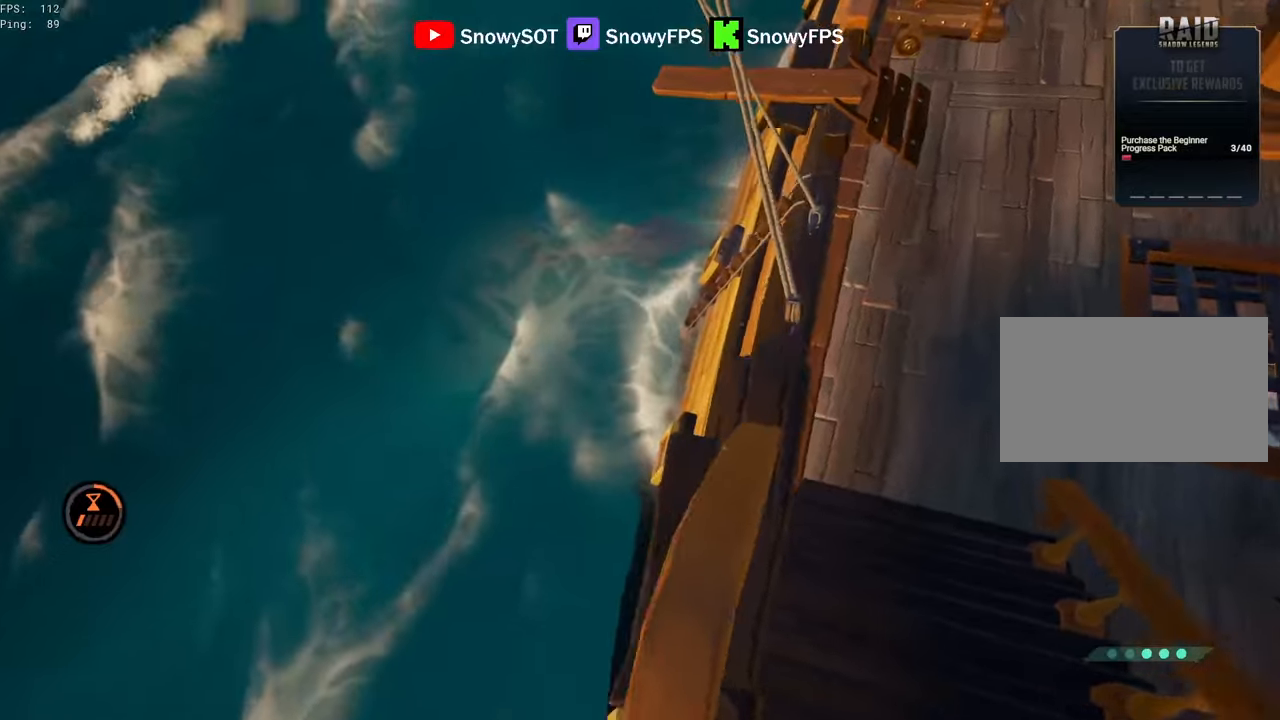
{"keys": [], "mouse": [], "mouse_move": "still", "events": [[250, "d", "down"], [300, "d", "up"]]}
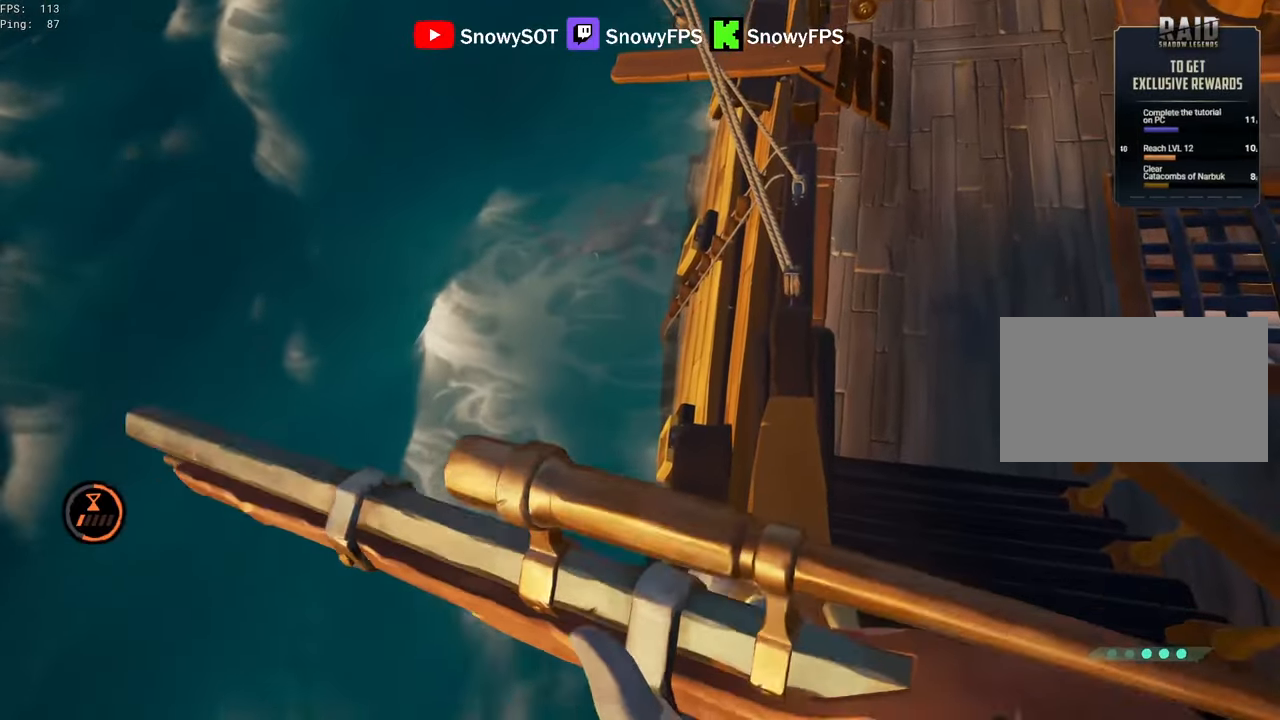
{"keys": [], "mouse": [], "mouse_move": "up-right", "events": [[117, "d", "down"], [167, "d", "up"]]}
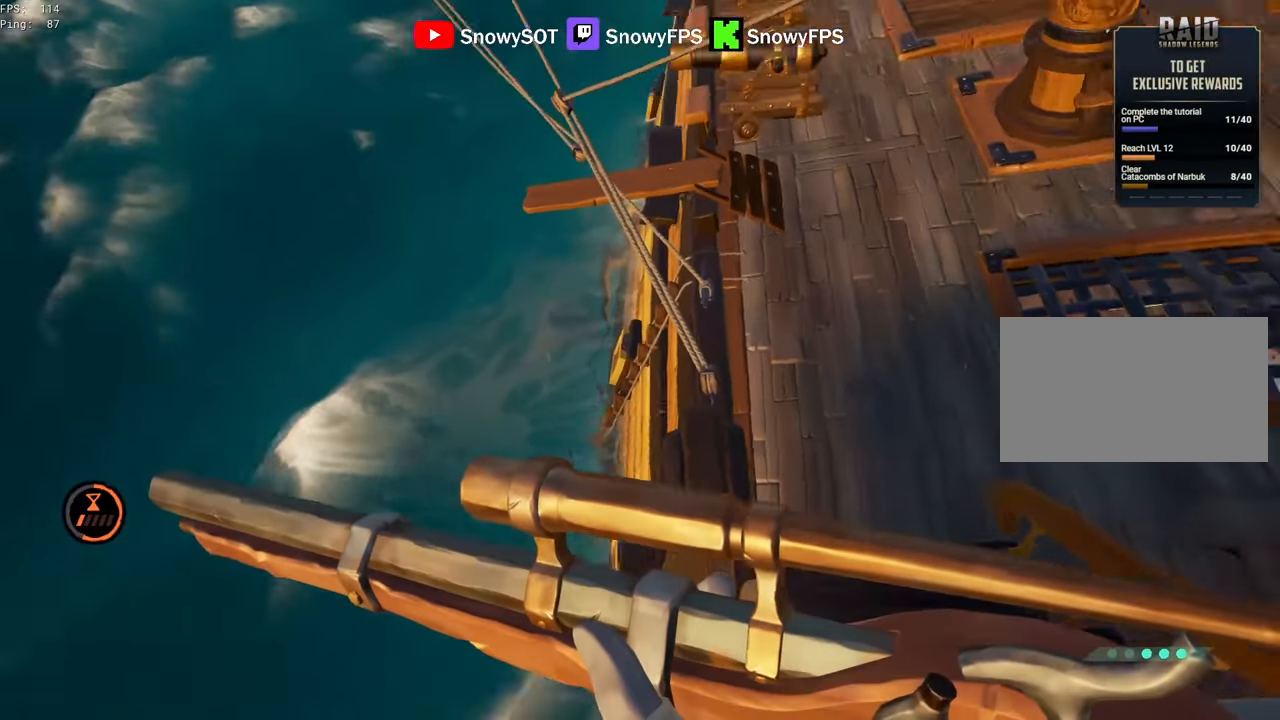
{"keys": [], "mouse": [], "mouse_move": "down", "events": []}
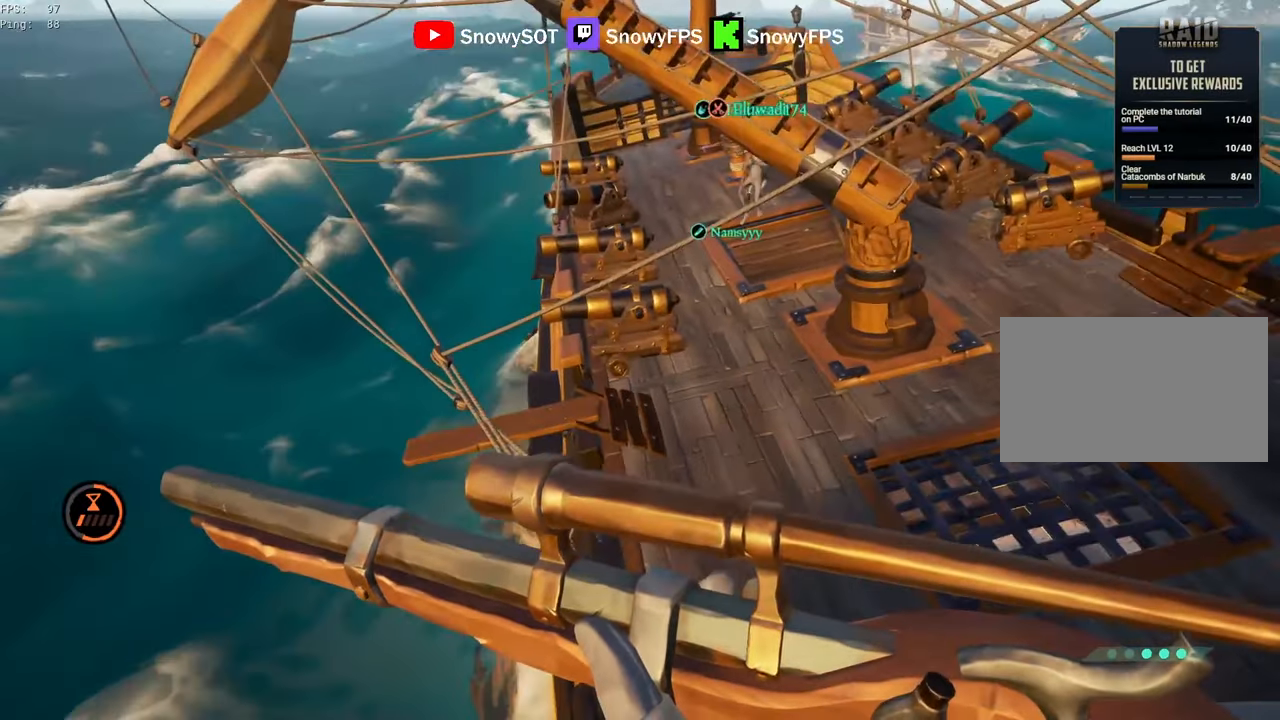
{"keys": [], "mouse": [], "mouse_move": "down-left", "events": []}
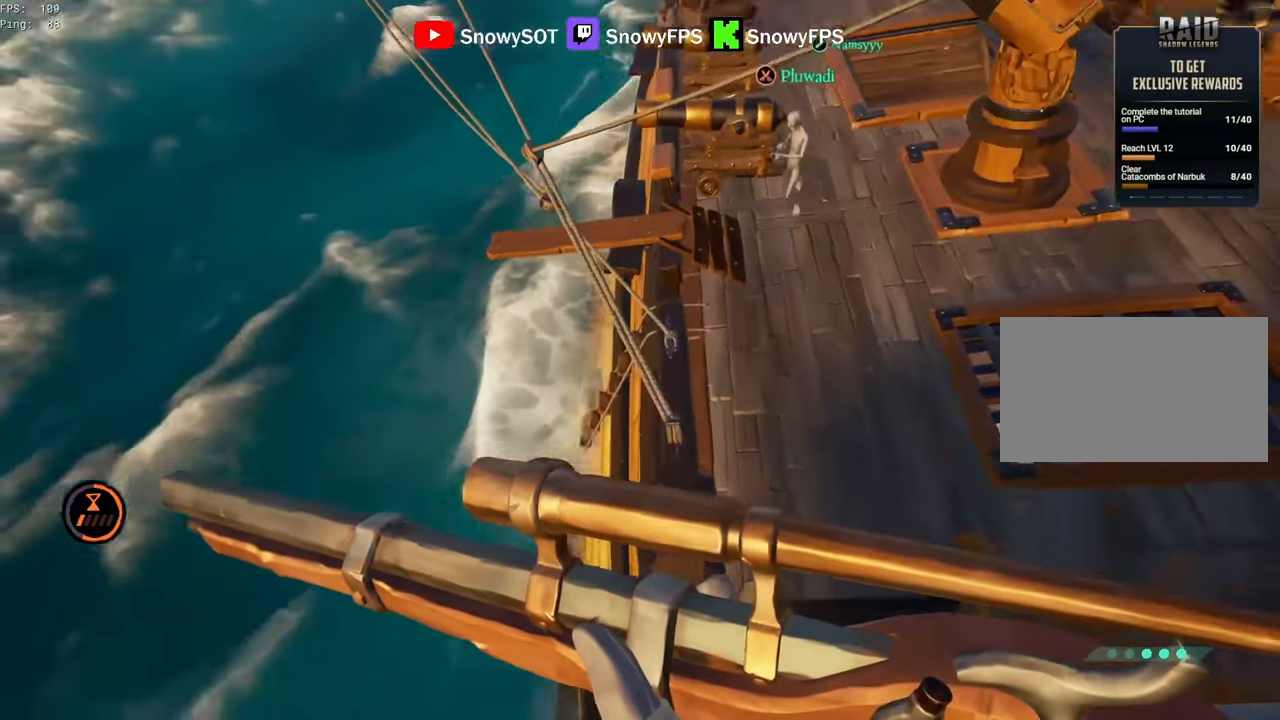
{"keys": ["shift", "w"], "mouse": [], "mouse_move": "still", "events": [[300, "w", "down"], [400, "shift", "down"]]}
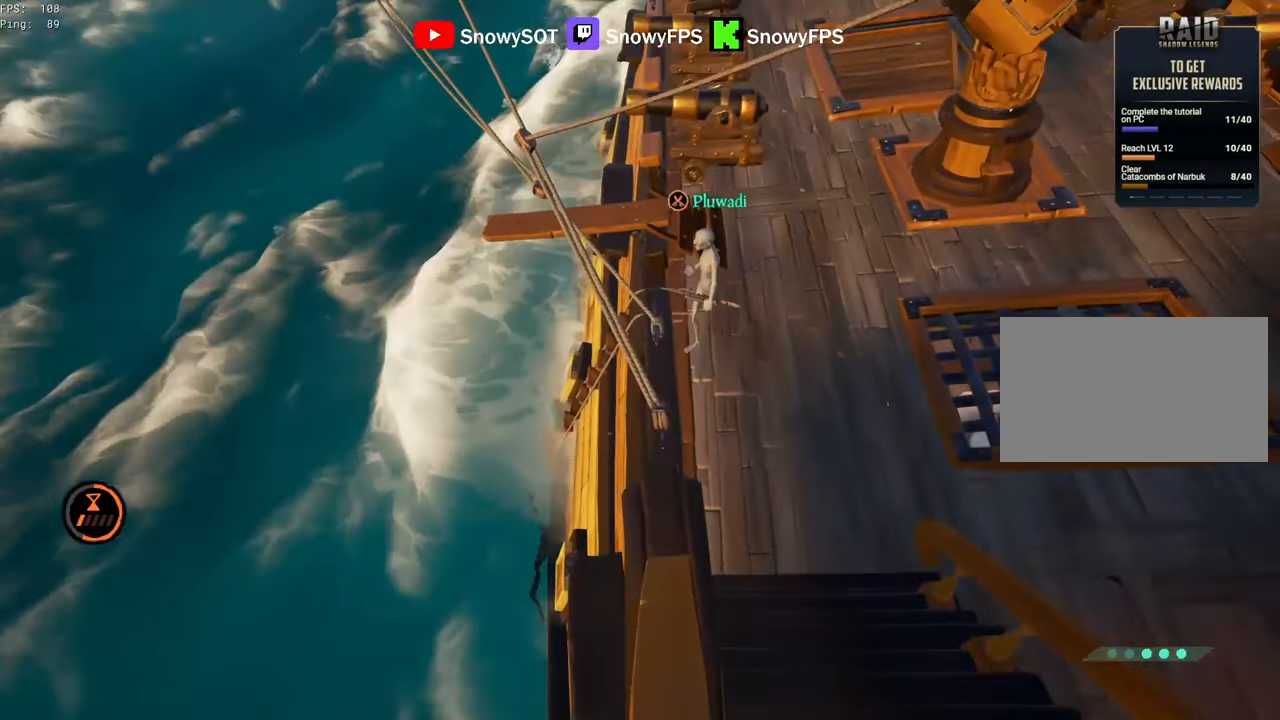
{"keys": [], "mouse": [], "mouse_move": "still", "events": [[17, "shift", "up"], [17, "w", "up"]]}
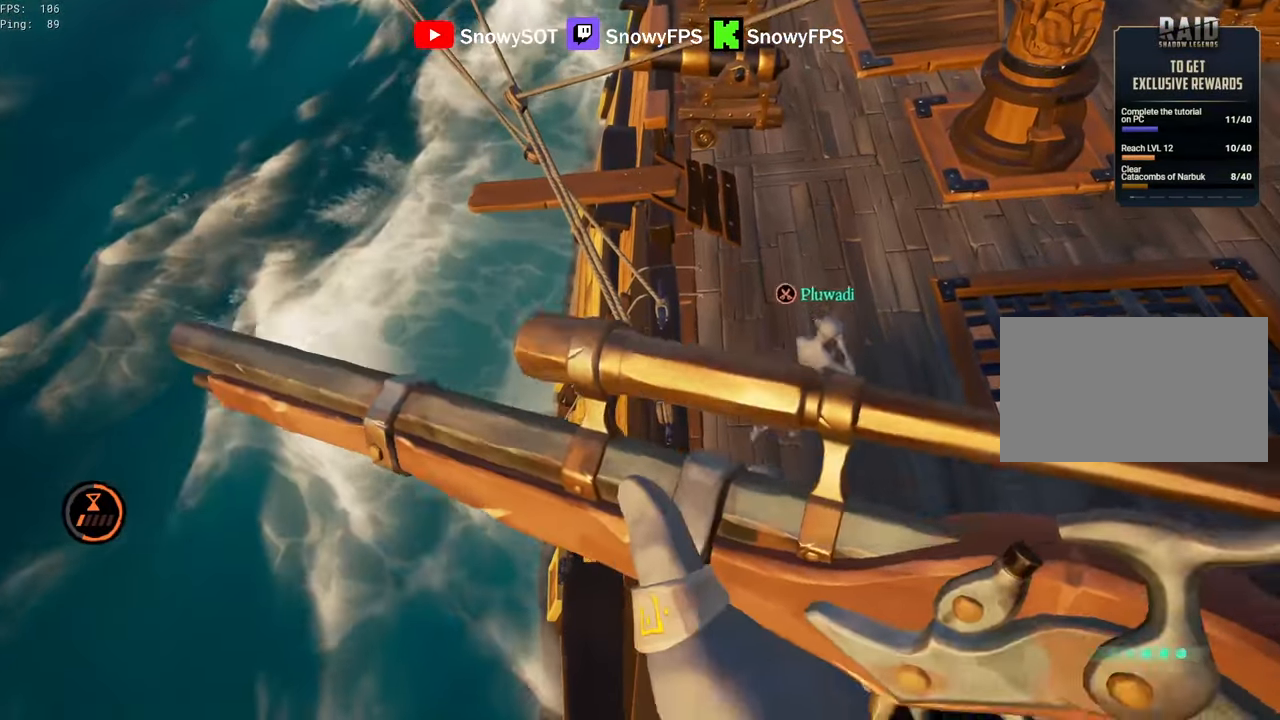
{"keys": [], "mouse": [], "mouse_move": "still", "events": []}
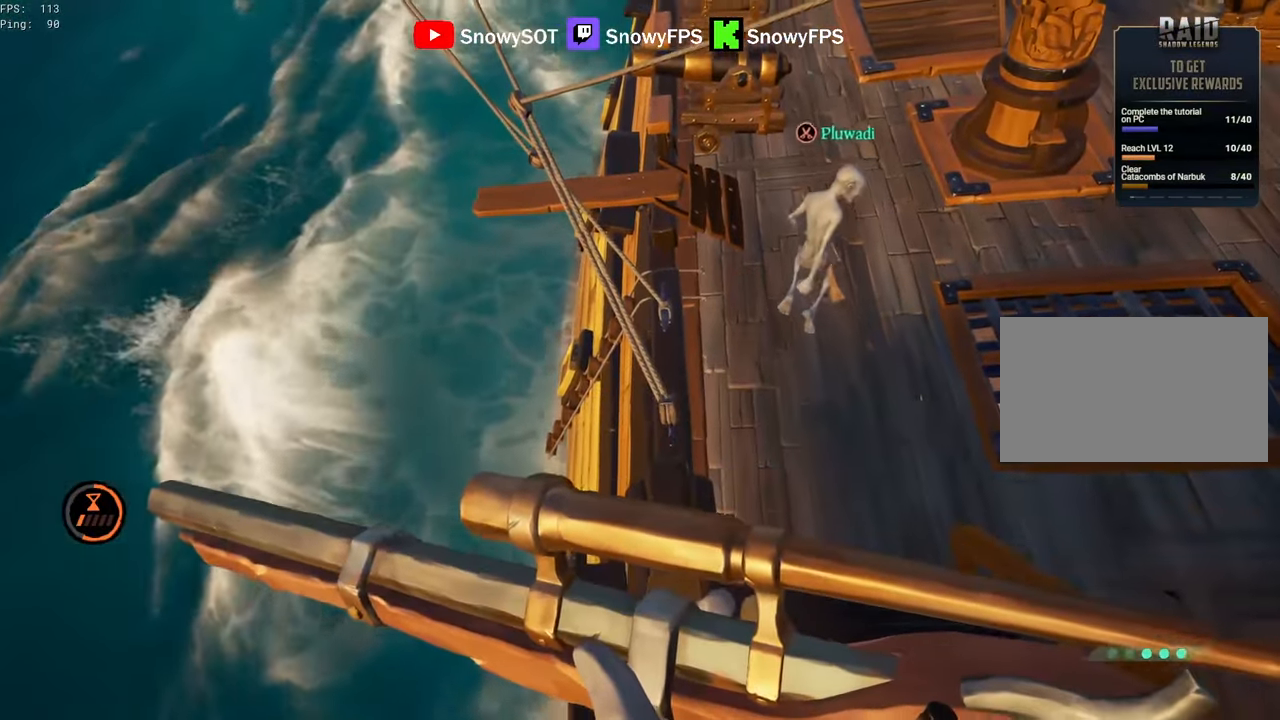
{"keys": [], "mouse": [], "mouse_move": "still", "events": []}
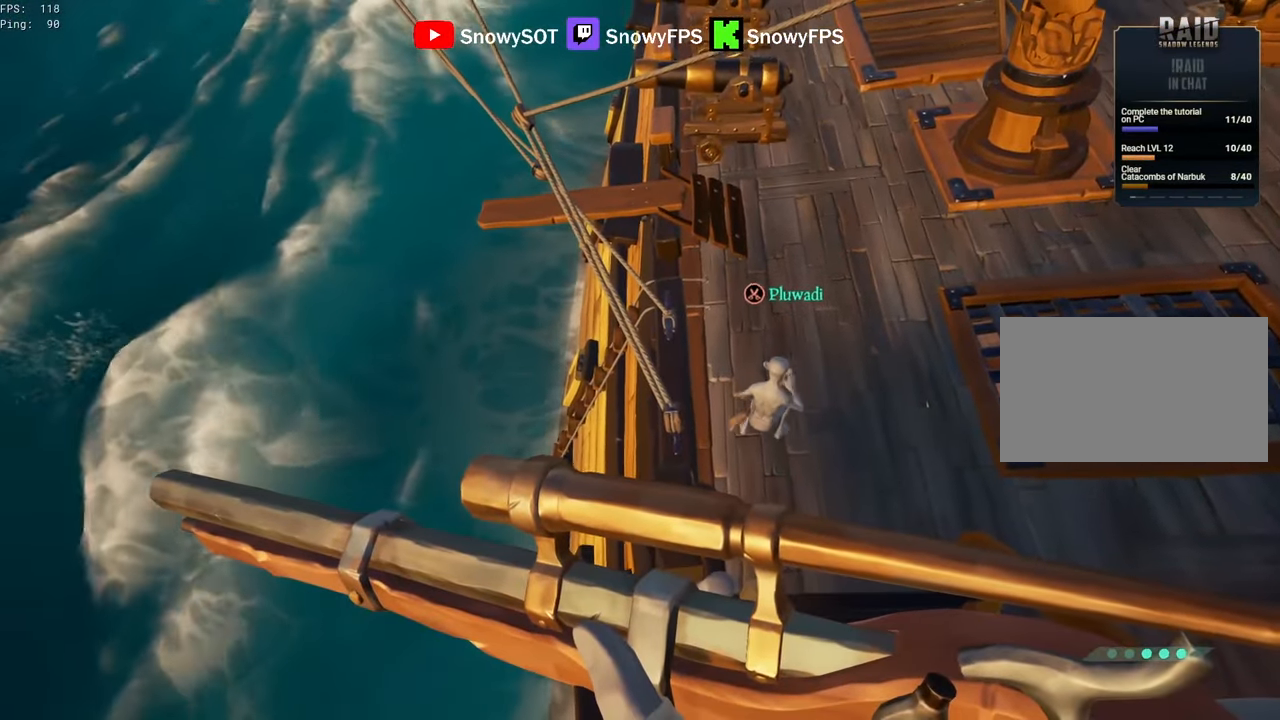
{"keys": ["shift", "w"], "mouse": [], "mouse_move": "up-right", "events": [[34, "w", "down"], [134, "shift", "down"], [217, "space", "down"], [434, "space", "up"]]}
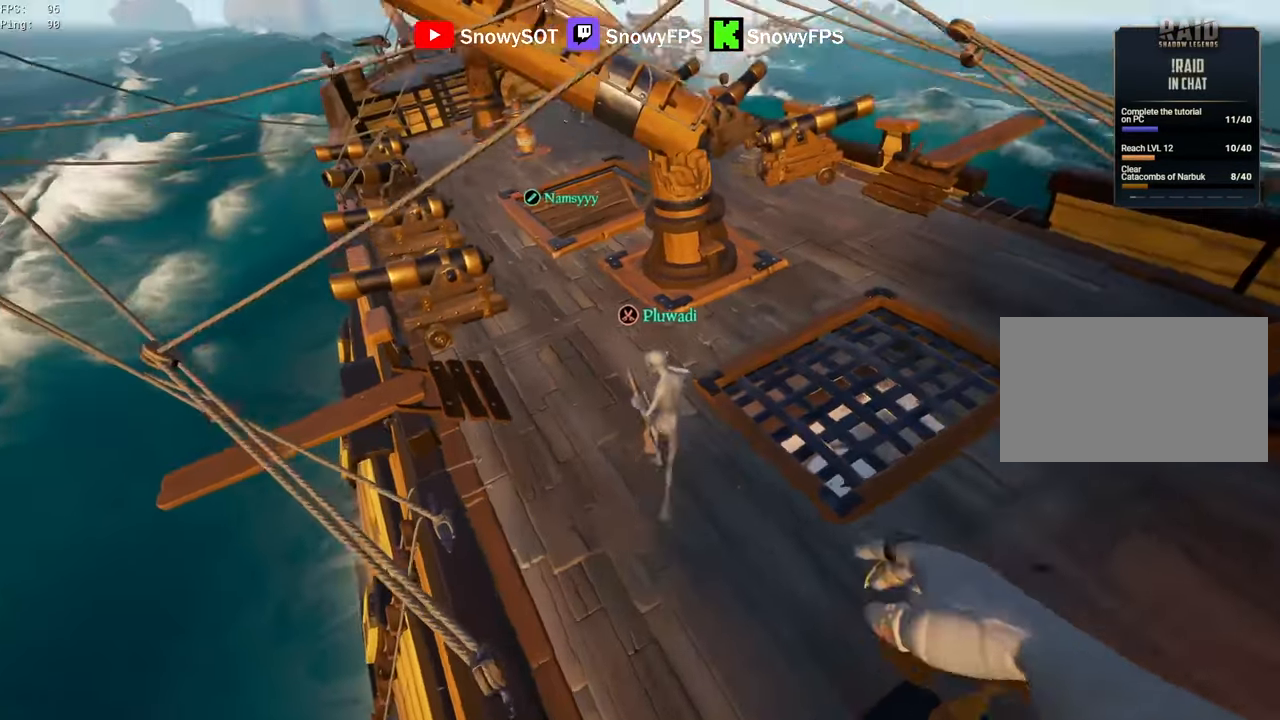
{"keys": ["space", "w"], "mouse": [], "mouse_move": "up", "events": [[100, "shift", "up"], [200, "a", "down"], [334, "a", "up"], [434, "space", "down"]]}
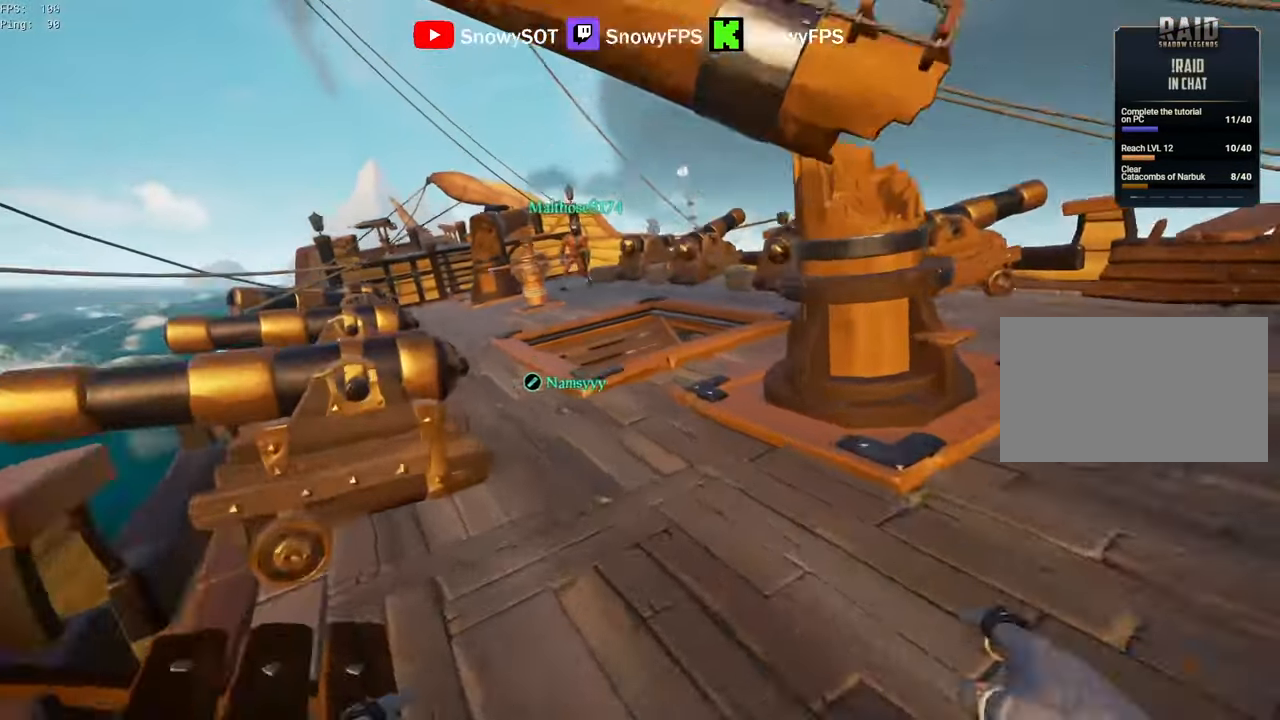
{"keys": ["d", "w"], "mouse": [], "mouse_move": "right", "events": [[17, "space", "up"], [450, "d", "down"]]}
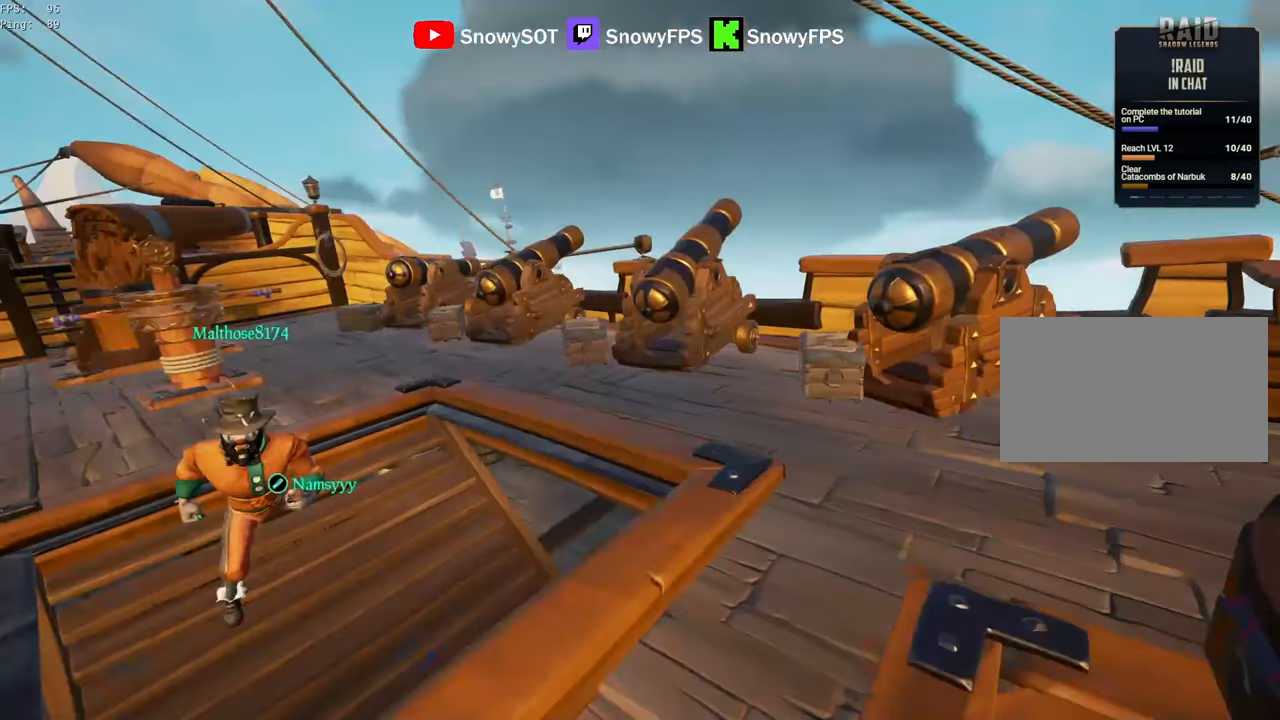
{"keys": ["a"], "mouse": [], "mouse_move": "still", "events": [[84, "d", "up"], [434, "a", "down"], [450, "f", "down"], [450, "w", "up"], [500, "f", "up"]]}
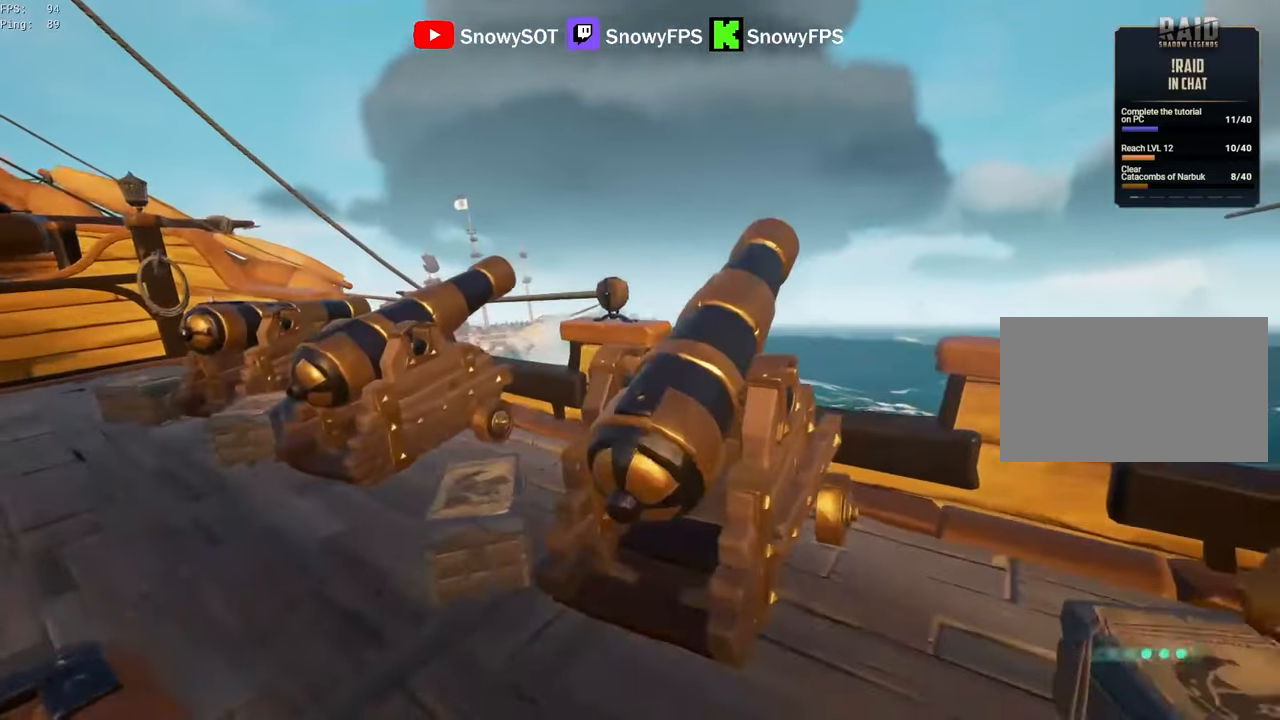
{"keys": ["a", "s"], "mouse": [], "mouse_move": "still", "events": [[100, "s", "down"]]}
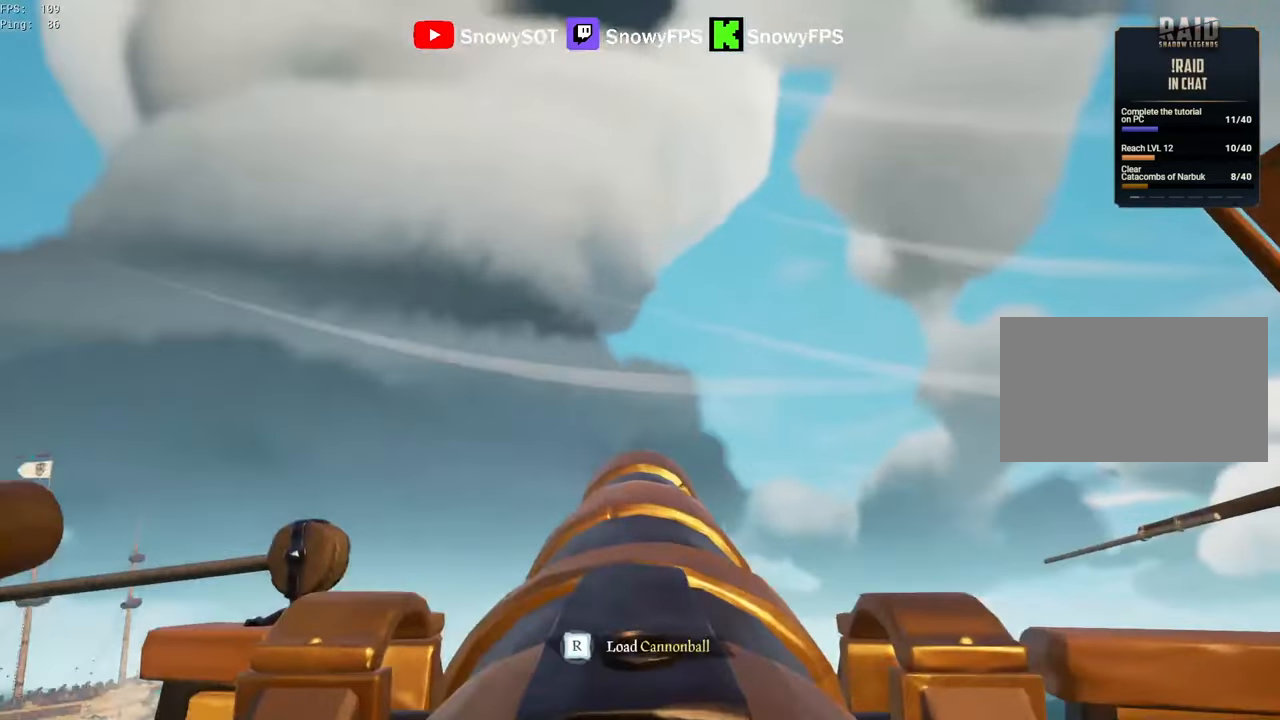
{"keys": ["a"], "mouse": [], "mouse_move": "still", "events": [[34, "r", "down"], [117, "r", "up"], [450, "s", "up"]]}
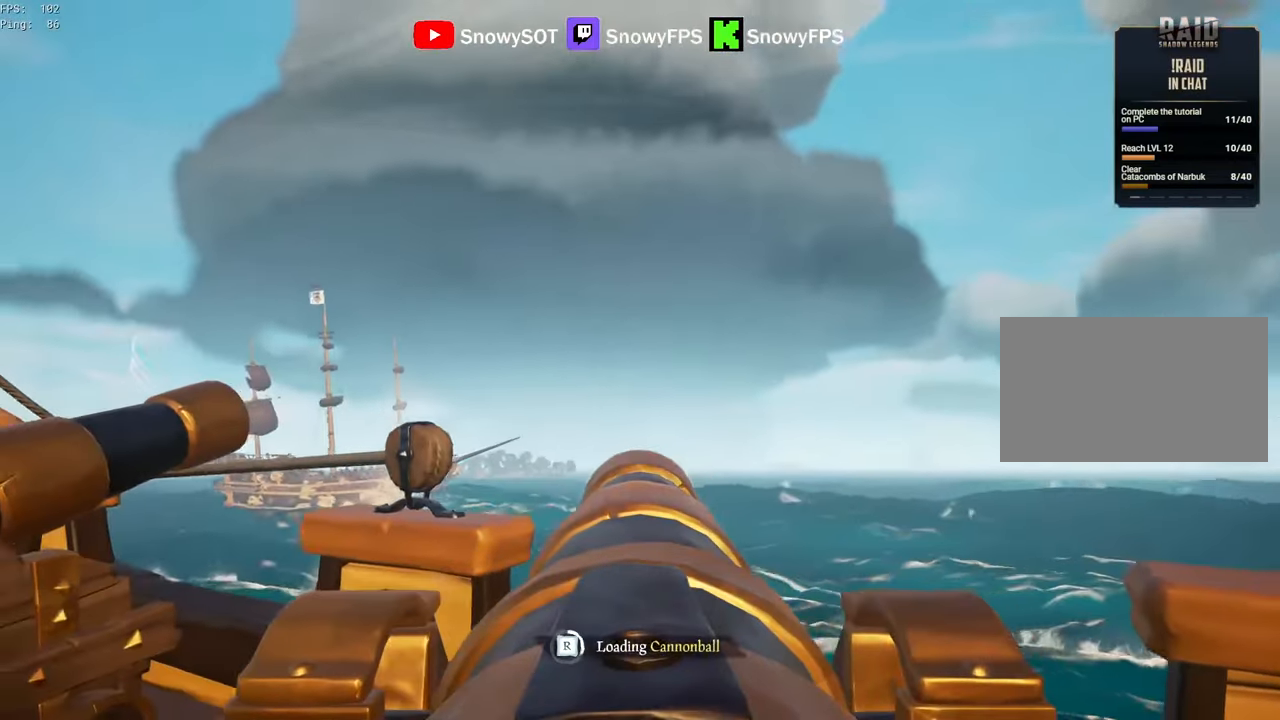
{"keys": [], "mouse": [], "mouse_move": "still", "events": [[450, "a", "up"]]}